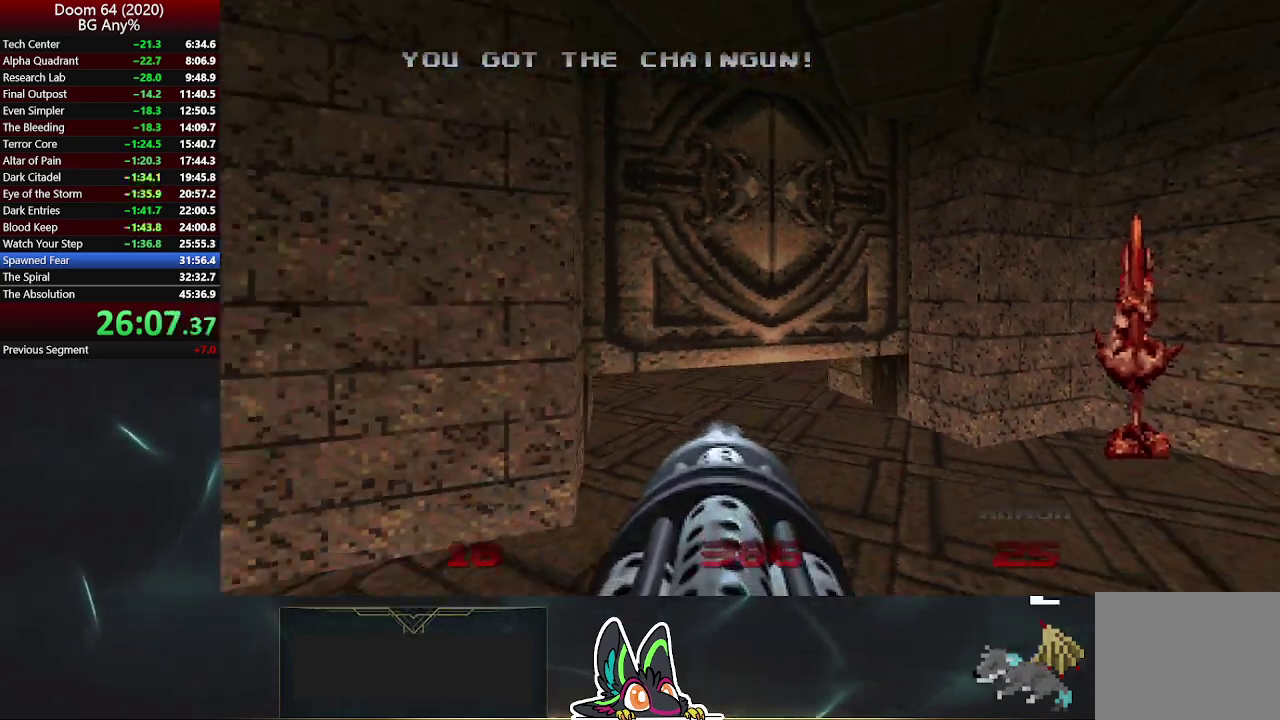
Gameplay with a controller (PlayStation layout); each line is a JSON object with the inputs held at the frame after it. "events" lists button and stick changes between this image and that frame as [ms after this image, input, new state], when the widget could be followed in between.
{"buttons": ["R2"], "left_stick": "center", "right_stick": "center", "events": [[300, "R2", "down"]]}
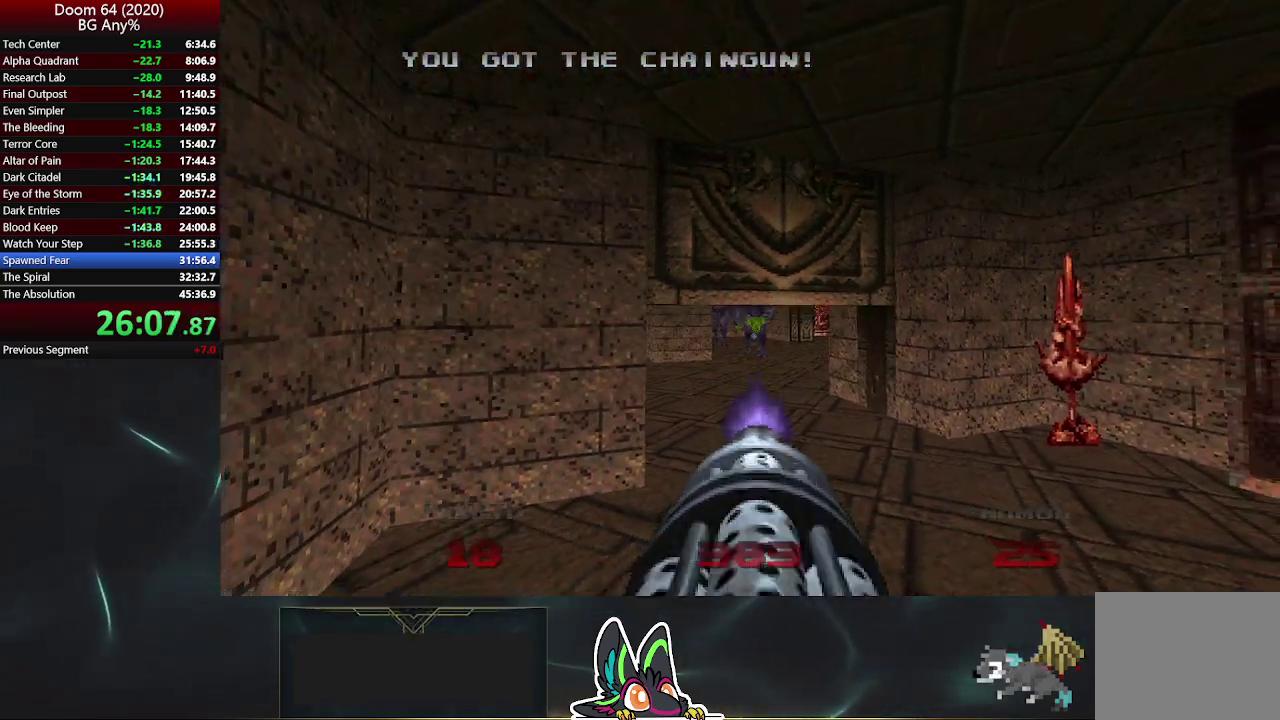
{"buttons": ["R2"], "left_stick": "center", "right_stick": "center", "events": [[233, "left_stick", "up"], [350, "left_stick", "center"]]}
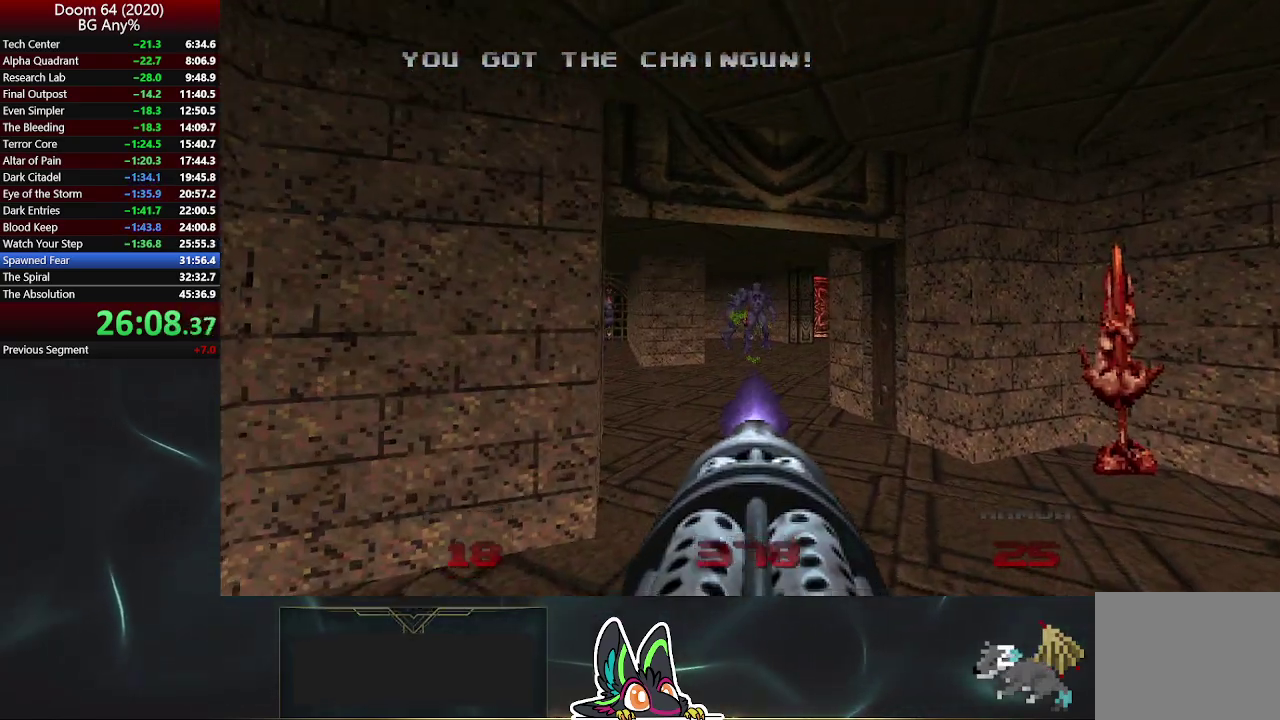
{"buttons": ["R2"], "left_stick": "center", "right_stick": "center", "events": [[317, "left_stick", "up-right"], [400, "left_stick", "center"]]}
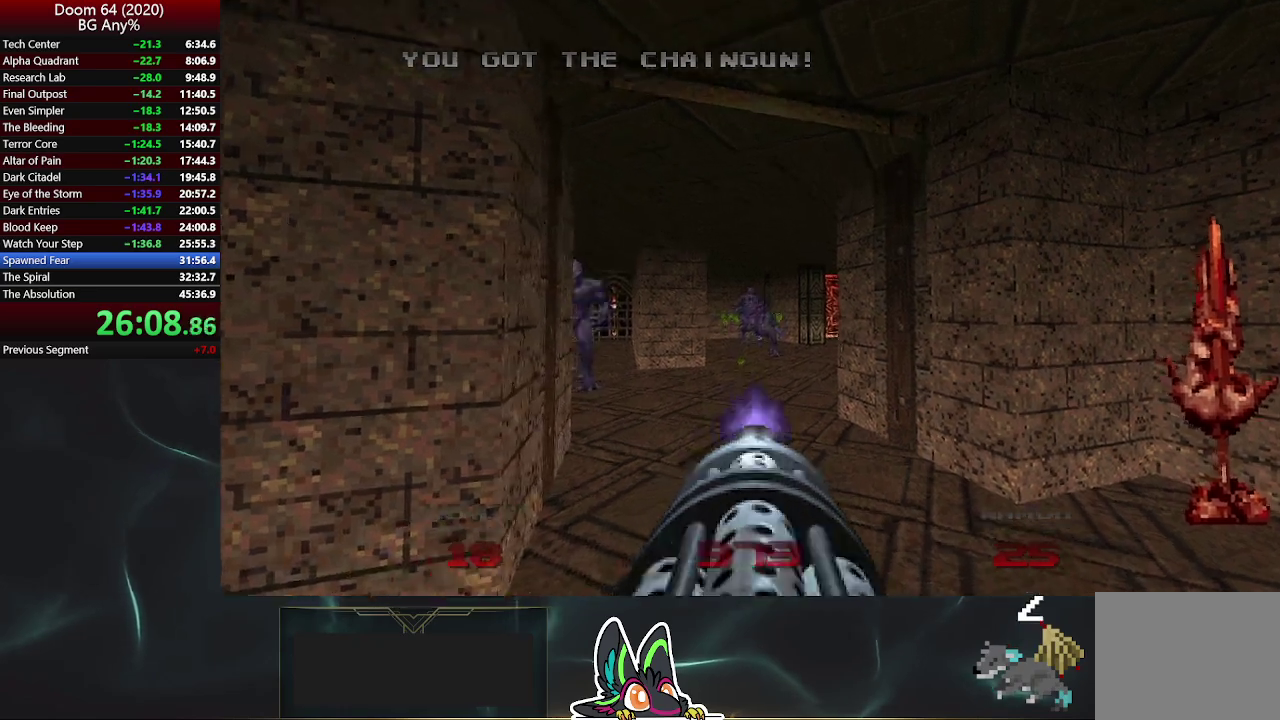
{"buttons": ["R2"], "left_stick": "center", "right_stick": "center", "events": []}
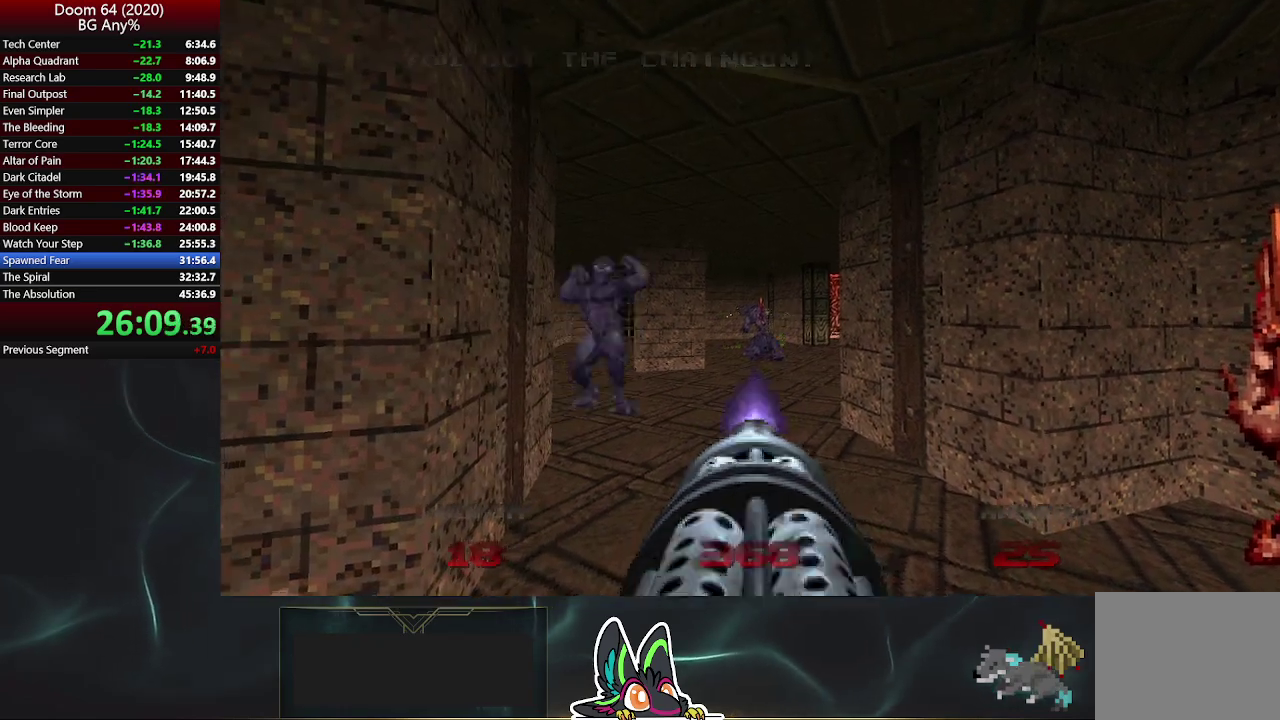
{"buttons": ["R2"], "left_stick": "center", "right_stick": "center", "events": [[17, "right_stick", "up-left"], [67, "right_stick", "left"], [100, "left_stick", "down-right"], [167, "left_stick", "right"], [183, "right_stick", "center"], [233, "left_stick", "center"]]}
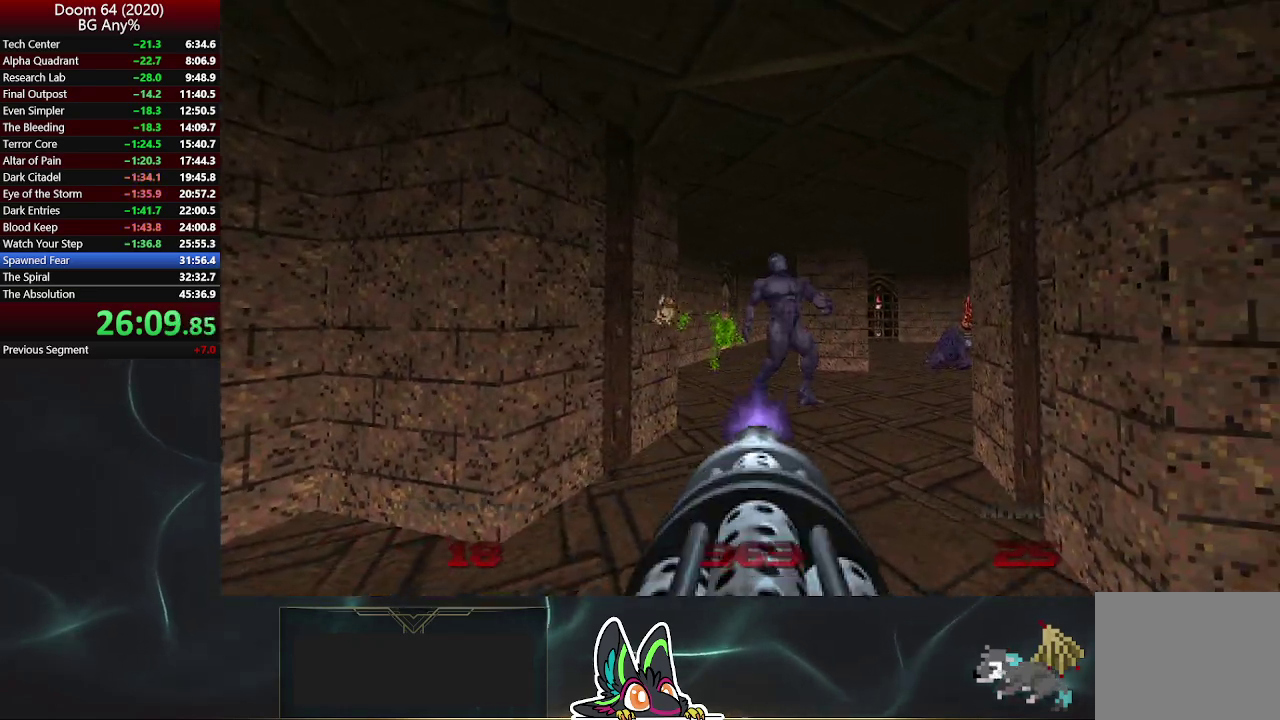
{"buttons": ["R2"], "left_stick": "center", "right_stick": "center", "events": [[217, "right_stick", "right"], [283, "right_stick", "center"]]}
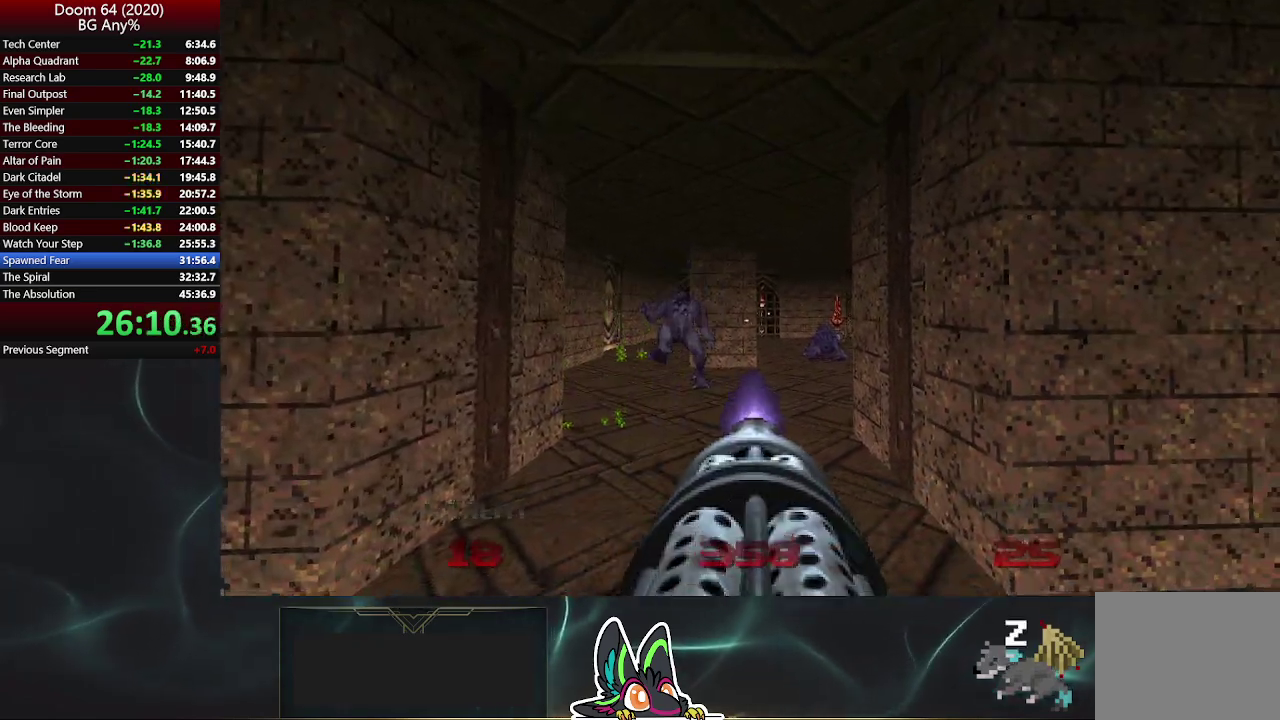
{"buttons": [], "left_stick": "up-left", "right_stick": "right", "events": [[17, "R2", "up"], [17, "left_stick", "up"], [250, "right_stick", "right"], [467, "left_stick", "up-left"]]}
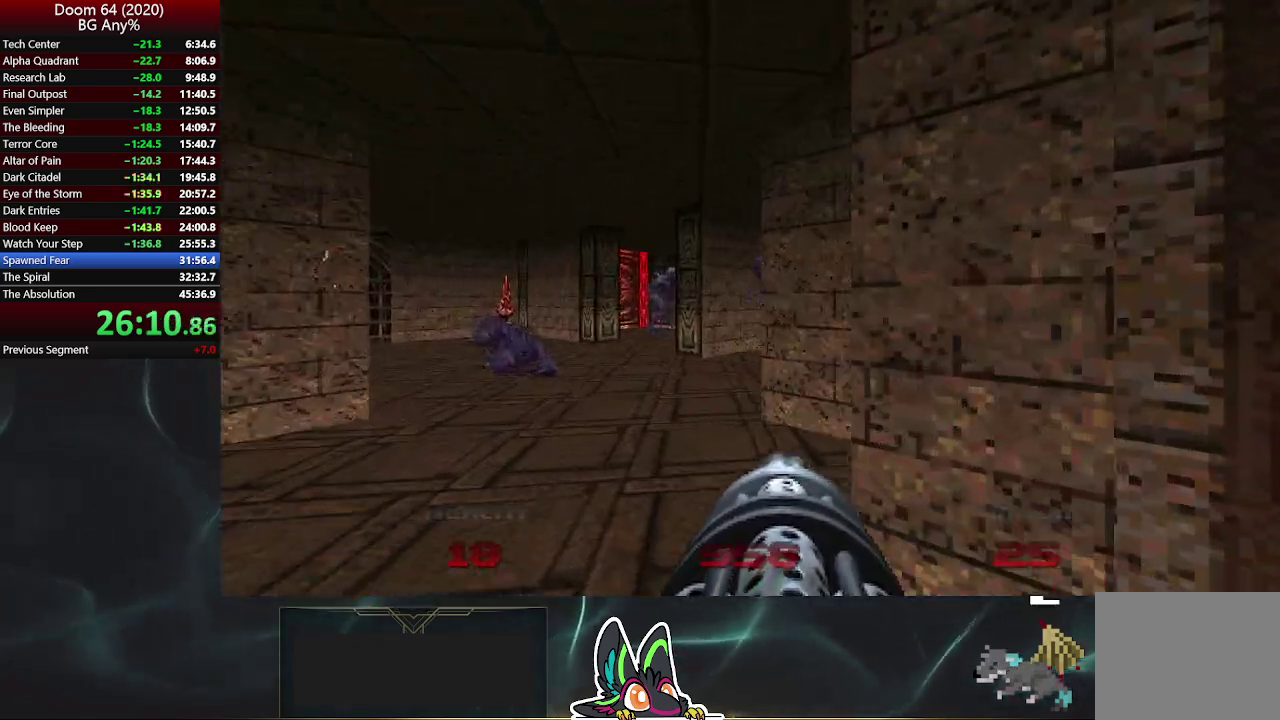
{"buttons": ["R2"], "left_stick": "down-right", "right_stick": "center", "events": [[100, "R2", "down"], [167, "left_stick", "center"], [183, "right_stick", "center"], [467, "left_stick", "down-right"]]}
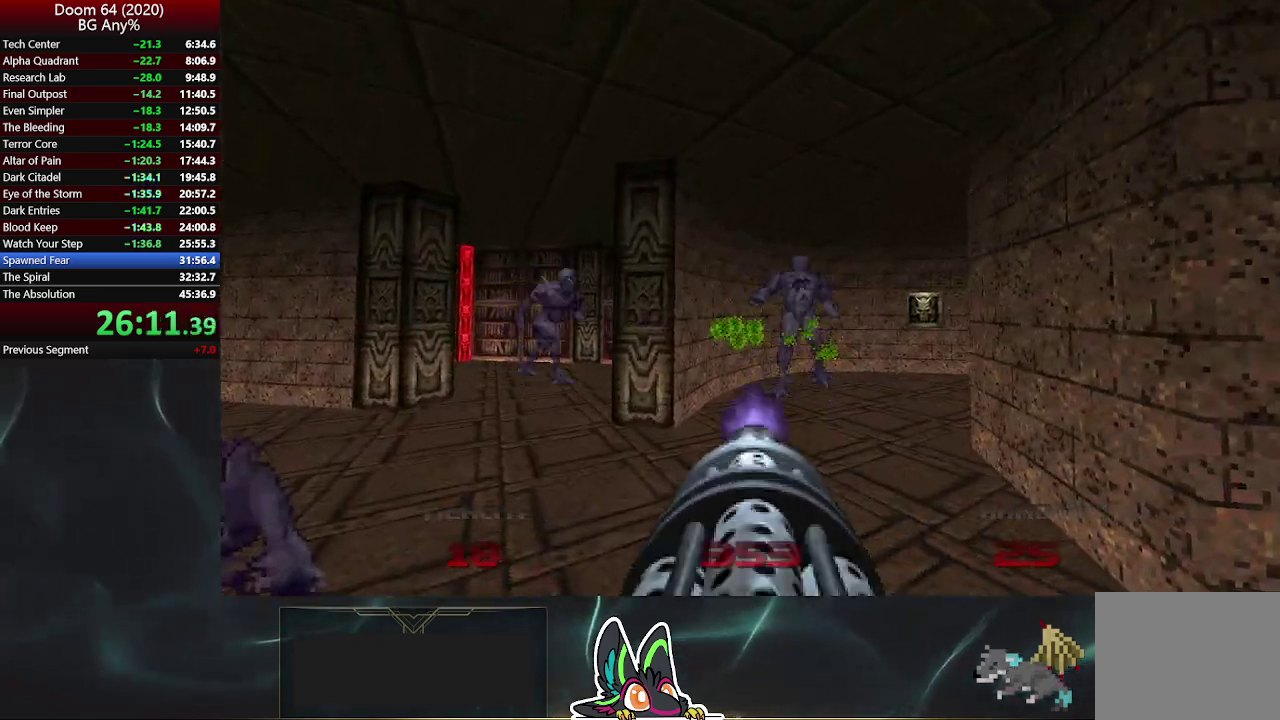
{"buttons": ["R2"], "left_stick": "center", "right_stick": "center", "events": [[17, "left_stick", "down"], [83, "left_stick", "center"], [200, "left_stick", "down"], [433, "left_stick", "center"]]}
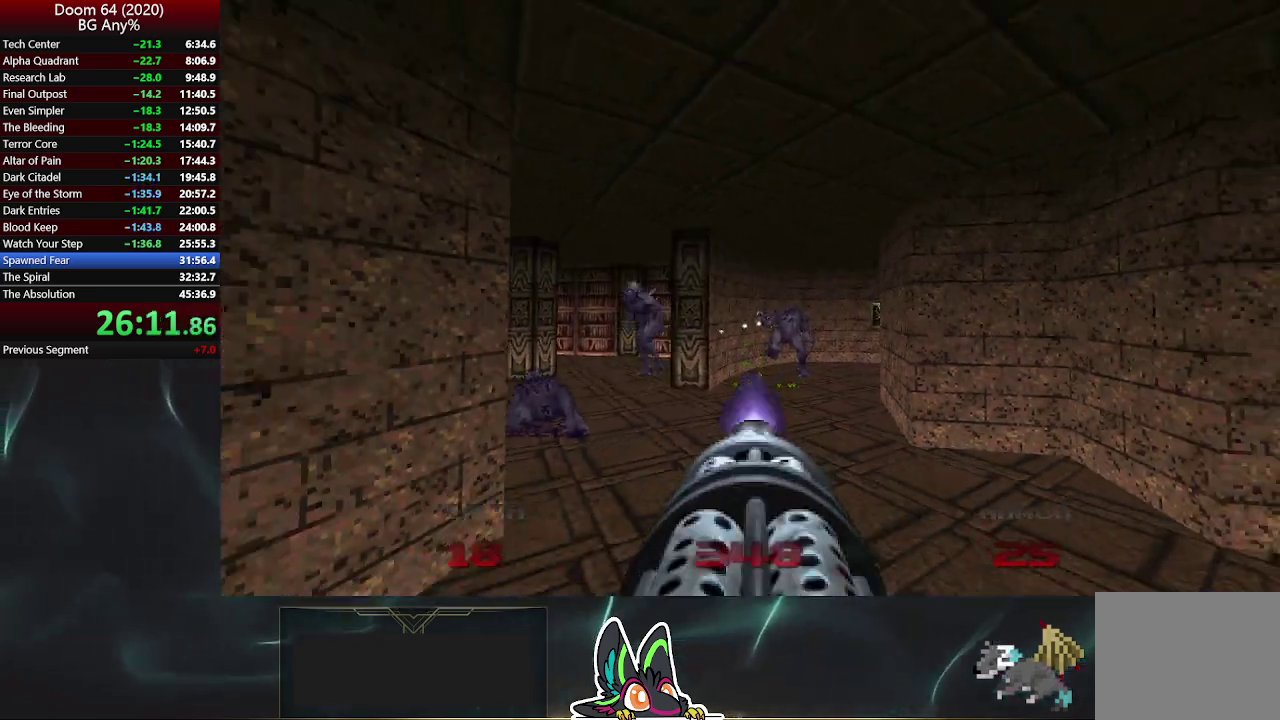
{"buttons": ["R2"], "left_stick": "center", "right_stick": "center", "events": [[33, "right_stick", "left"], [100, "right_stick", "center"]]}
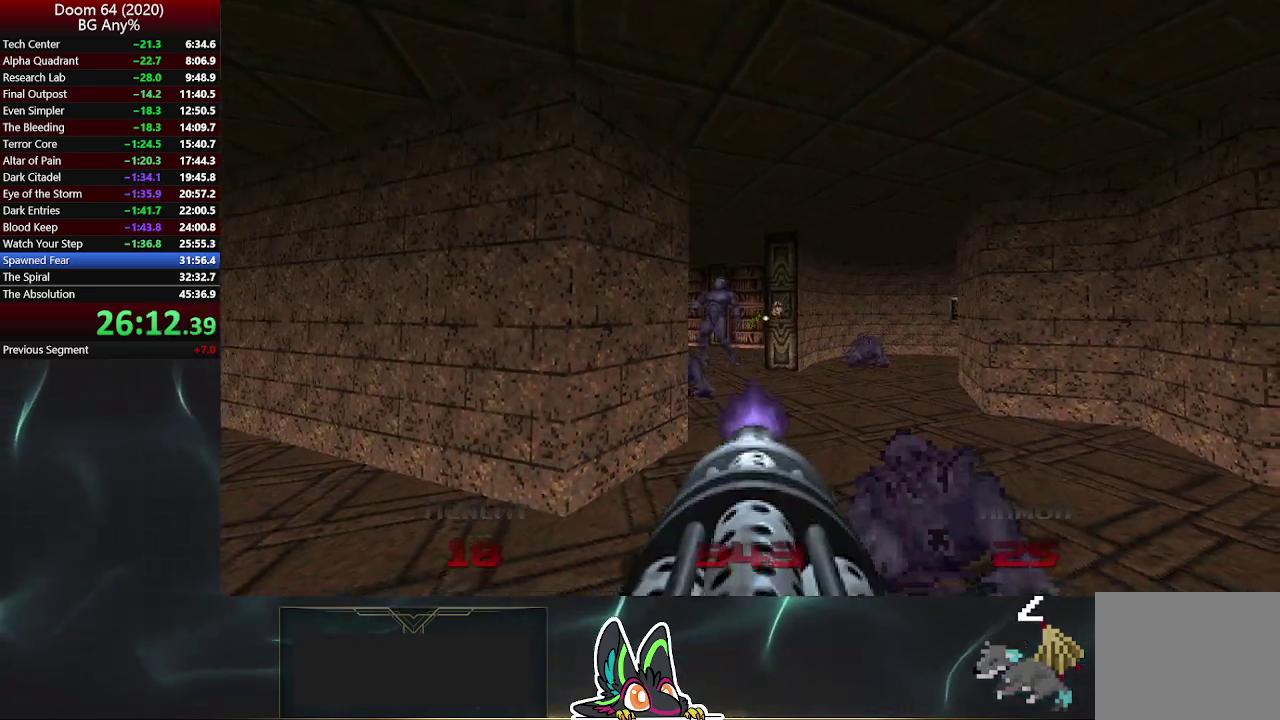
{"buttons": ["R2"], "left_stick": "up-right", "right_stick": "center", "events": [[100, "left_stick", "up"], [267, "left_stick", "up-right"]]}
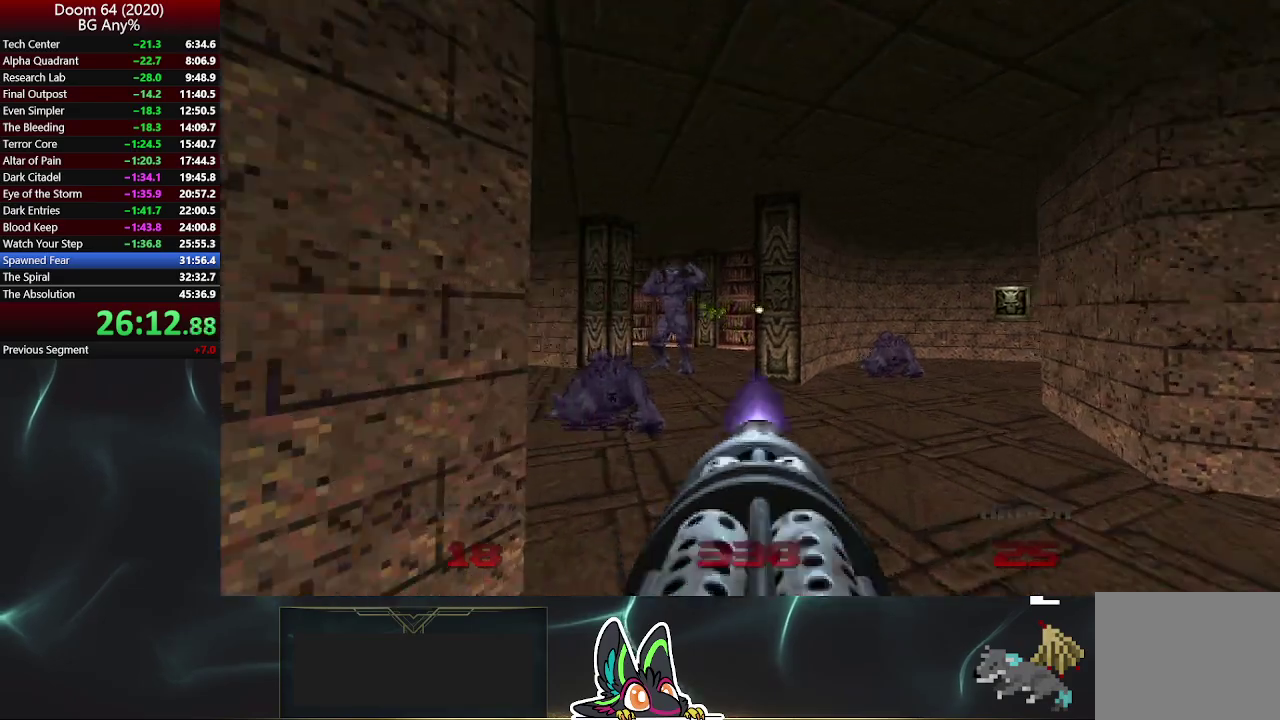
{"buttons": [], "left_stick": "up-right", "right_stick": "right", "events": [[50, "right_stick", "left"], [83, "R2", "up"], [100, "right_stick", "center"], [317, "R2", "down"], [417, "right_stick", "right"], [483, "R2", "up"]]}
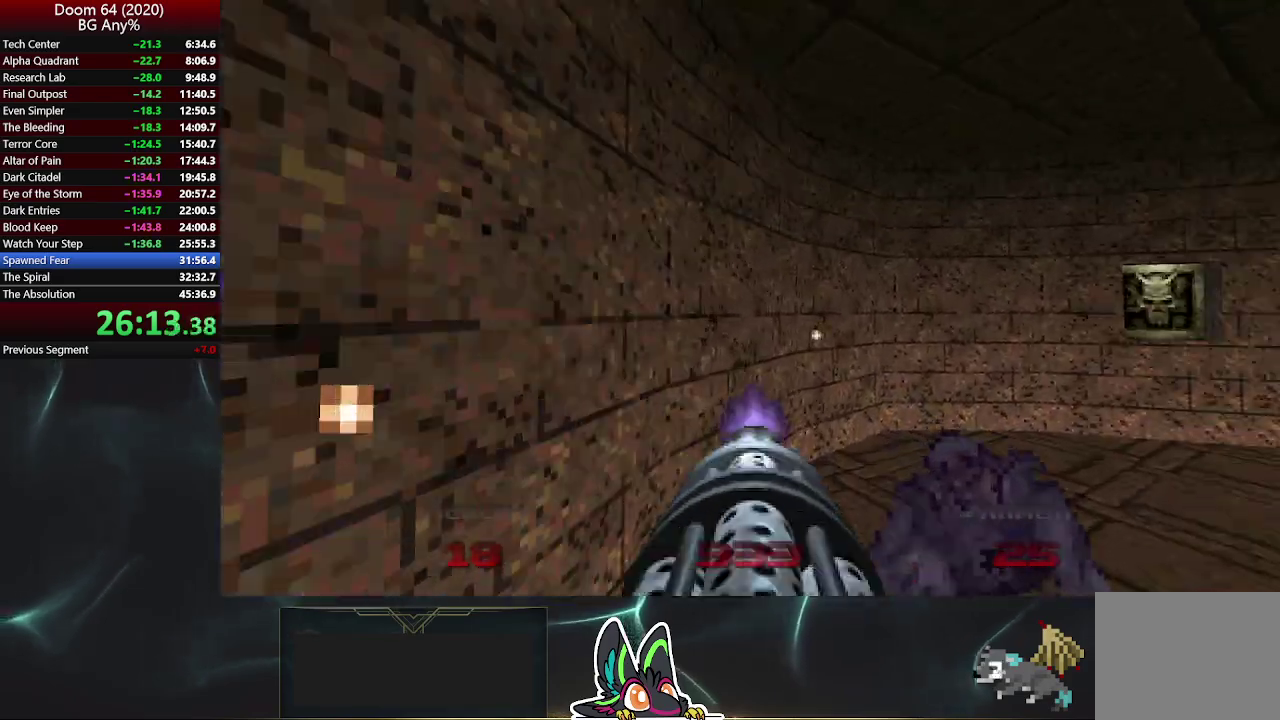
{"buttons": ["L2"], "left_stick": "down-right", "right_stick": "center", "events": [[317, "right_stick", "center"], [433, "L2", "down"], [450, "L1", "down"], [500, "L1", "up"], [500, "left_stick", "down-right"]]}
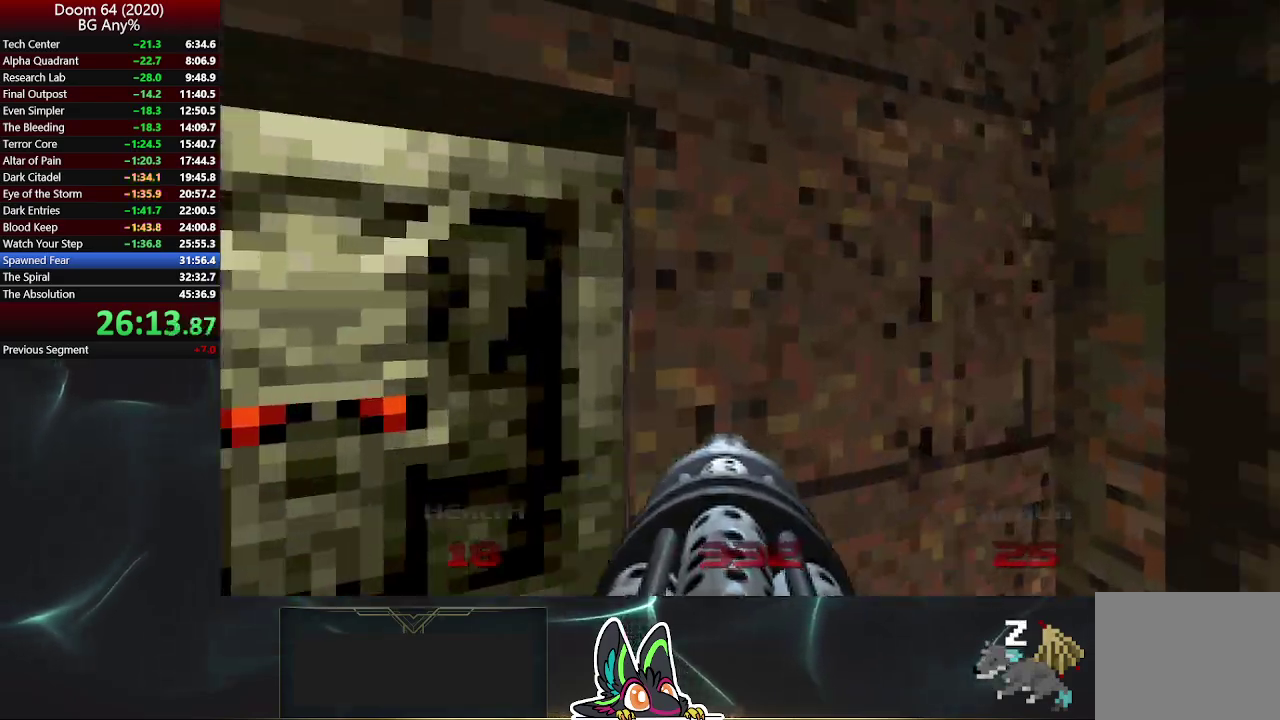
{"buttons": [], "left_stick": "up-right", "right_stick": "center", "events": [[33, "L1", "down"], [50, "right_stick", "right"], [83, "left_stick", "down-left"], [183, "L1", "up"], [200, "L2", "up"], [300, "left_stick", "up-right"], [383, "right_stick", "center"]]}
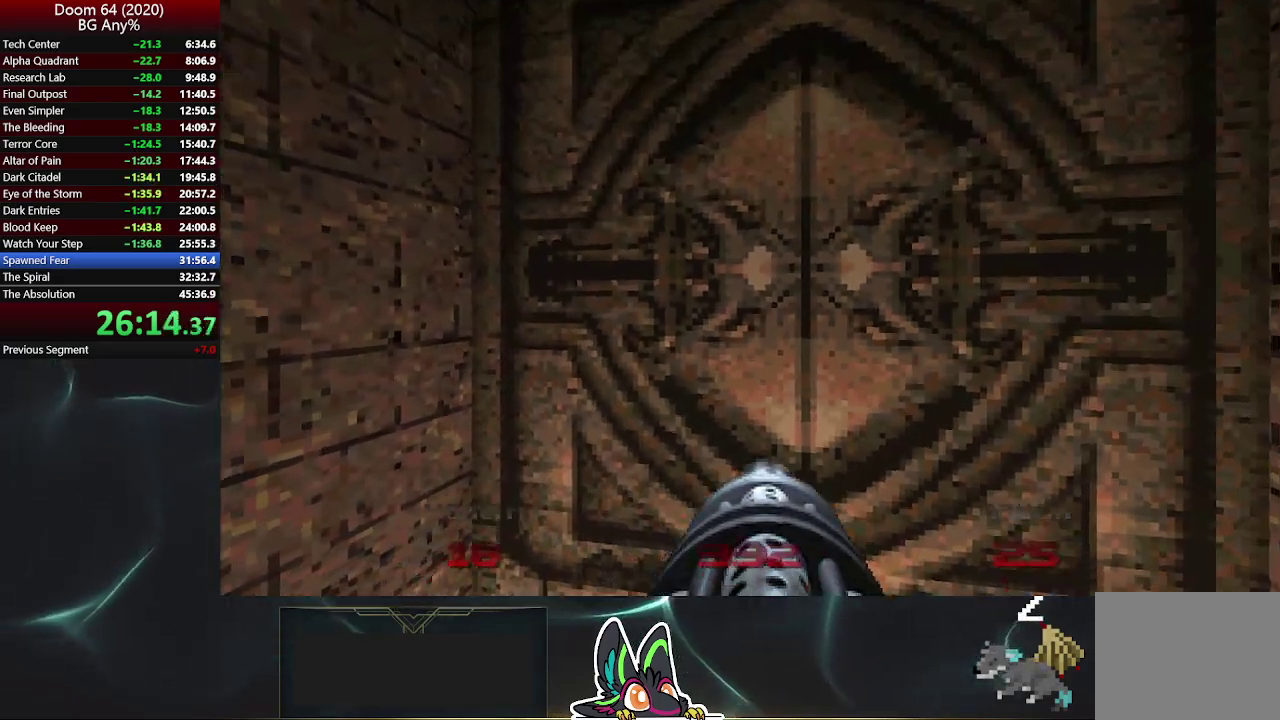
{"buttons": [], "left_stick": "center", "right_stick": "center", "events": [[50, "L2", "down"], [133, "left_stick", "up"], [217, "left_stick", "down"], [267, "L2", "up"], [500, "left_stick", "center"]]}
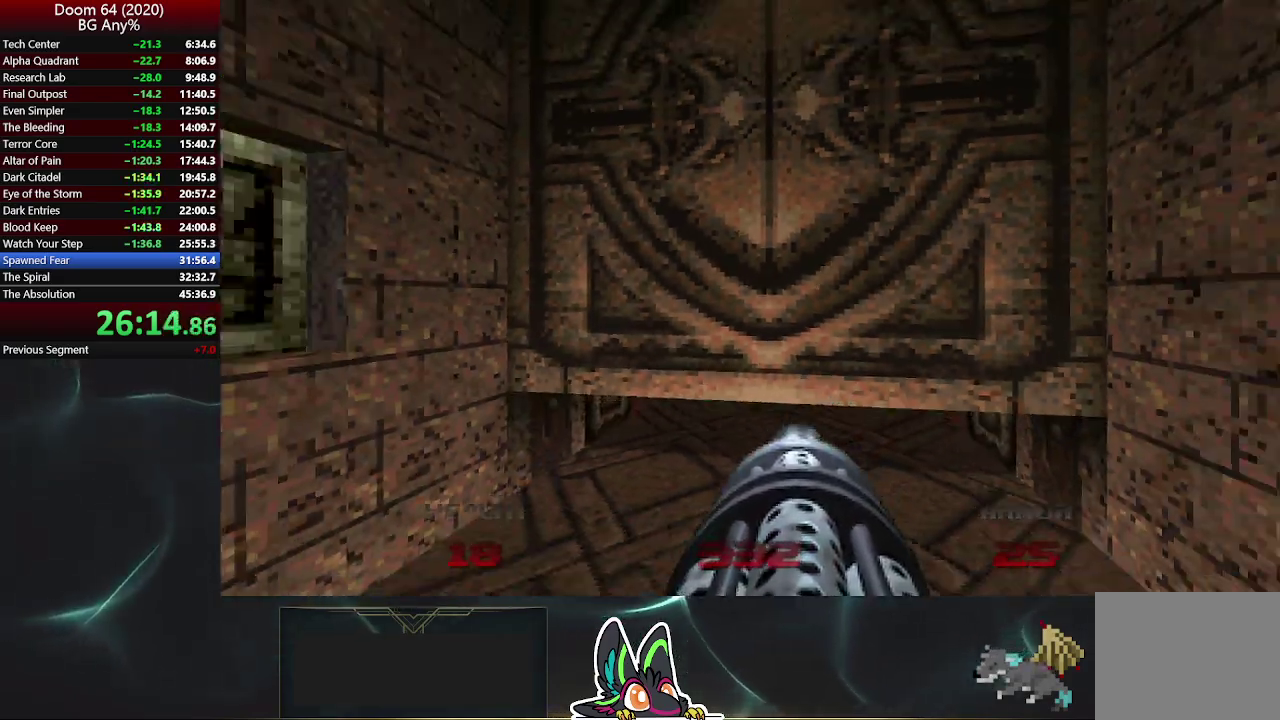
{"buttons": ["R2"], "left_stick": "up", "right_stick": "center"}
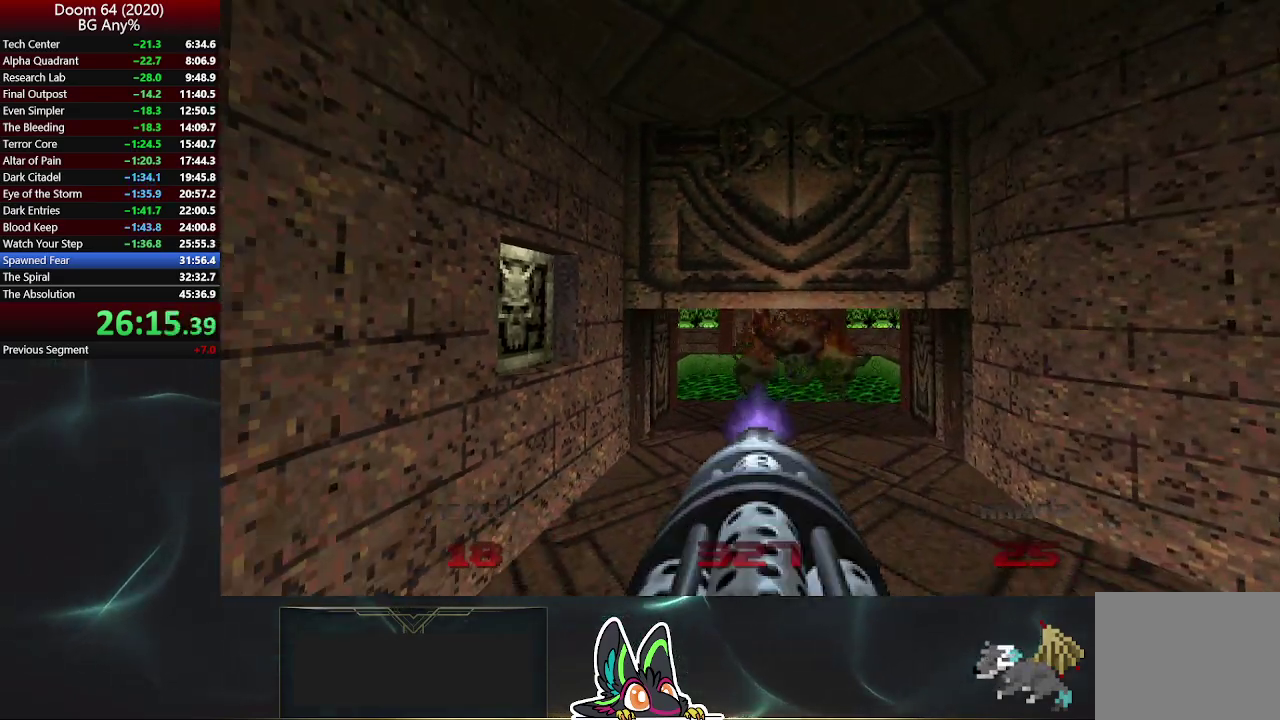
{"buttons": ["R2"], "left_stick": "left", "right_stick": "center"}
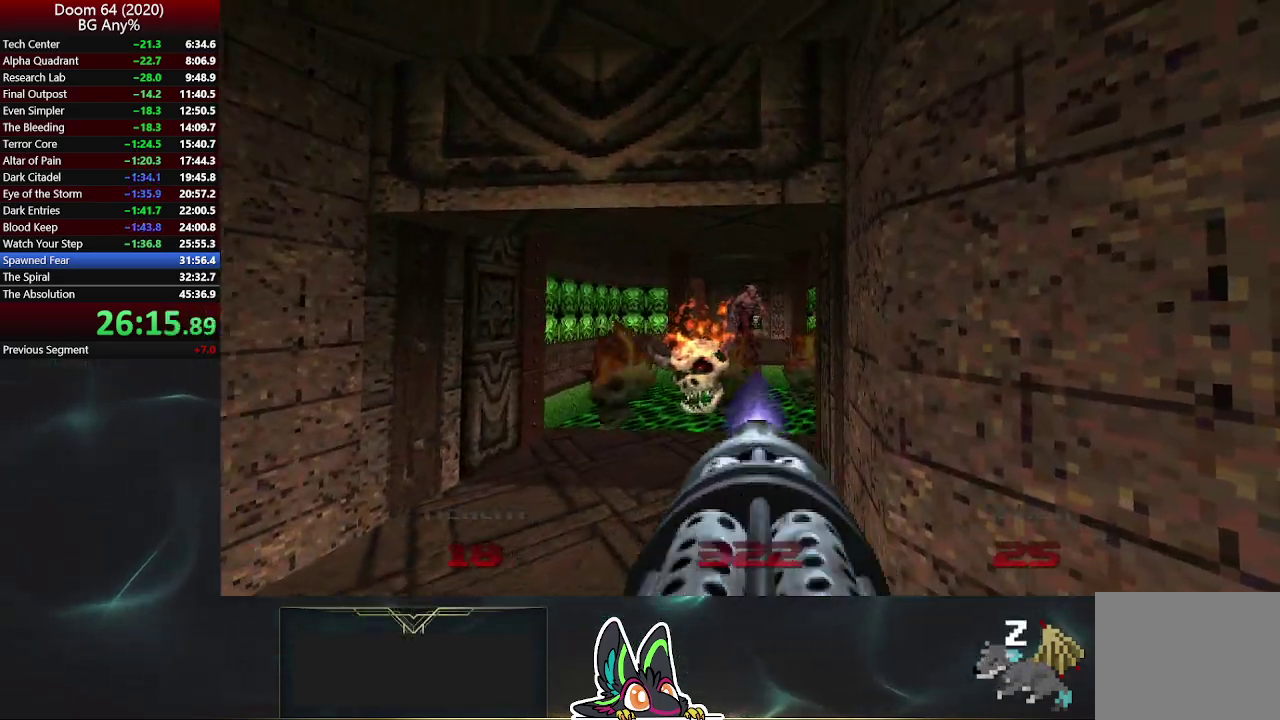
{"buttons": ["R2"], "left_stick": "right", "right_stick": "center", "events": [[33, "left_stick", "up-left"], [133, "left_stick", "center"], [400, "left_stick", "right"]]}
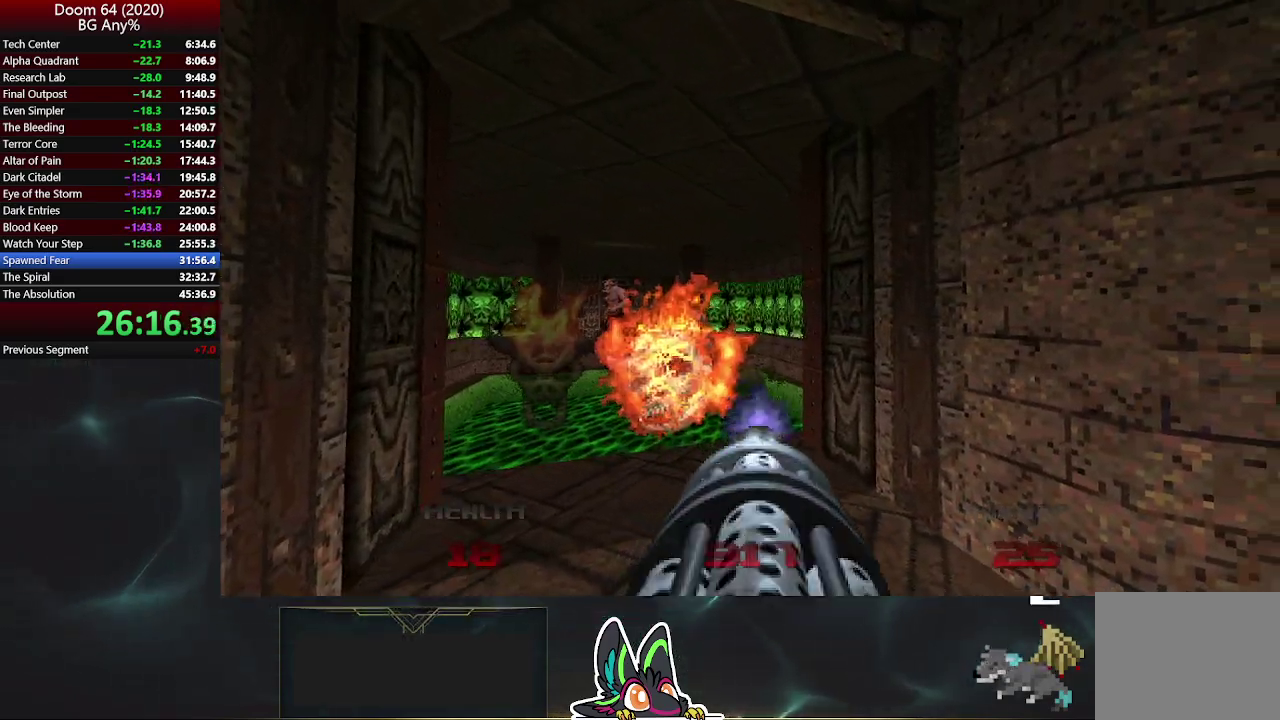
{"buttons": ["R2"], "left_stick": "left", "right_stick": "center", "events": [[67, "right_stick", "left"], [167, "left_stick", "center"], [167, "right_stick", "center"], [450, "left_stick", "up-left"], [500, "left_stick", "left"]]}
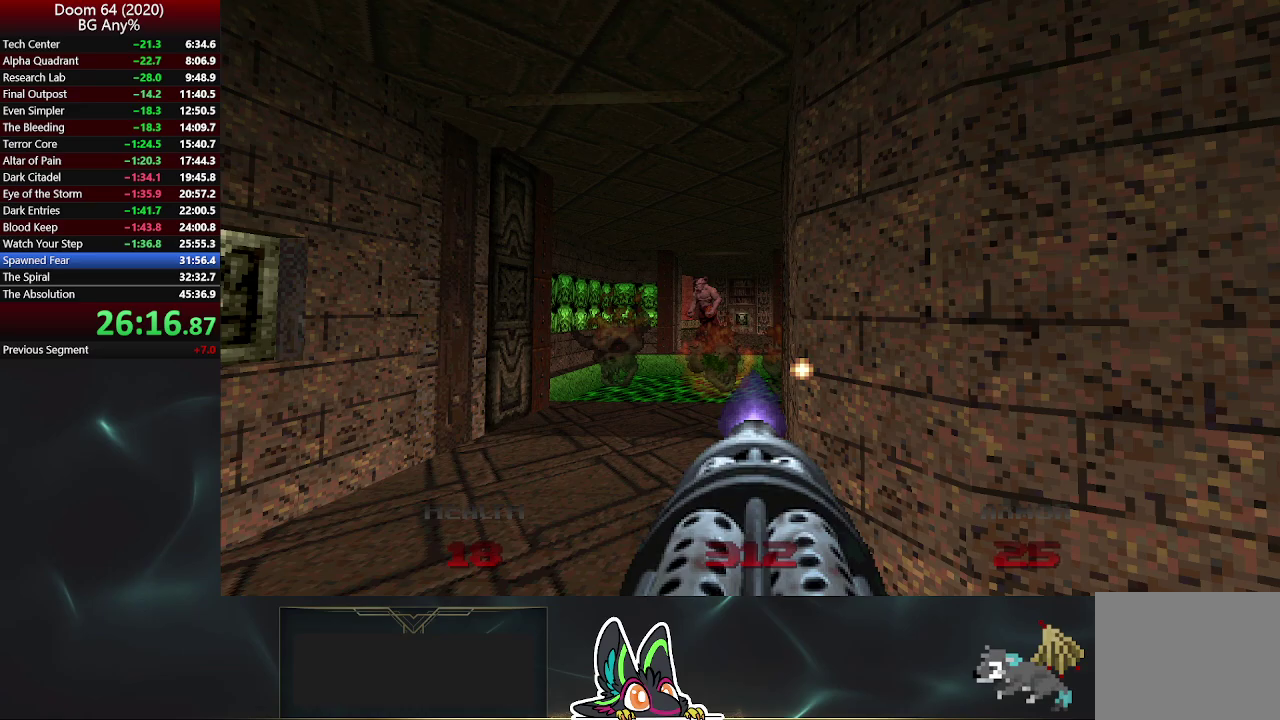
{"buttons": ["R2"], "left_stick": "right", "right_stick": "right"}
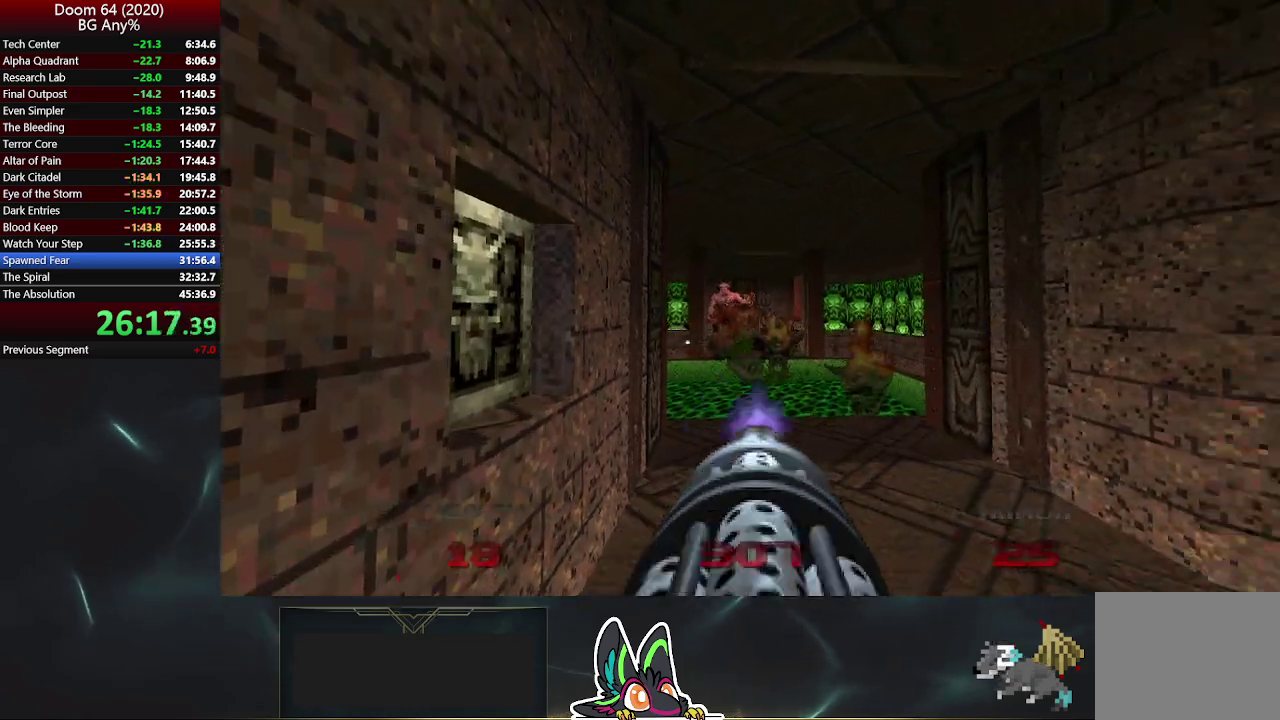
{"buttons": ["R2"], "left_stick": "right", "right_stick": "center"}
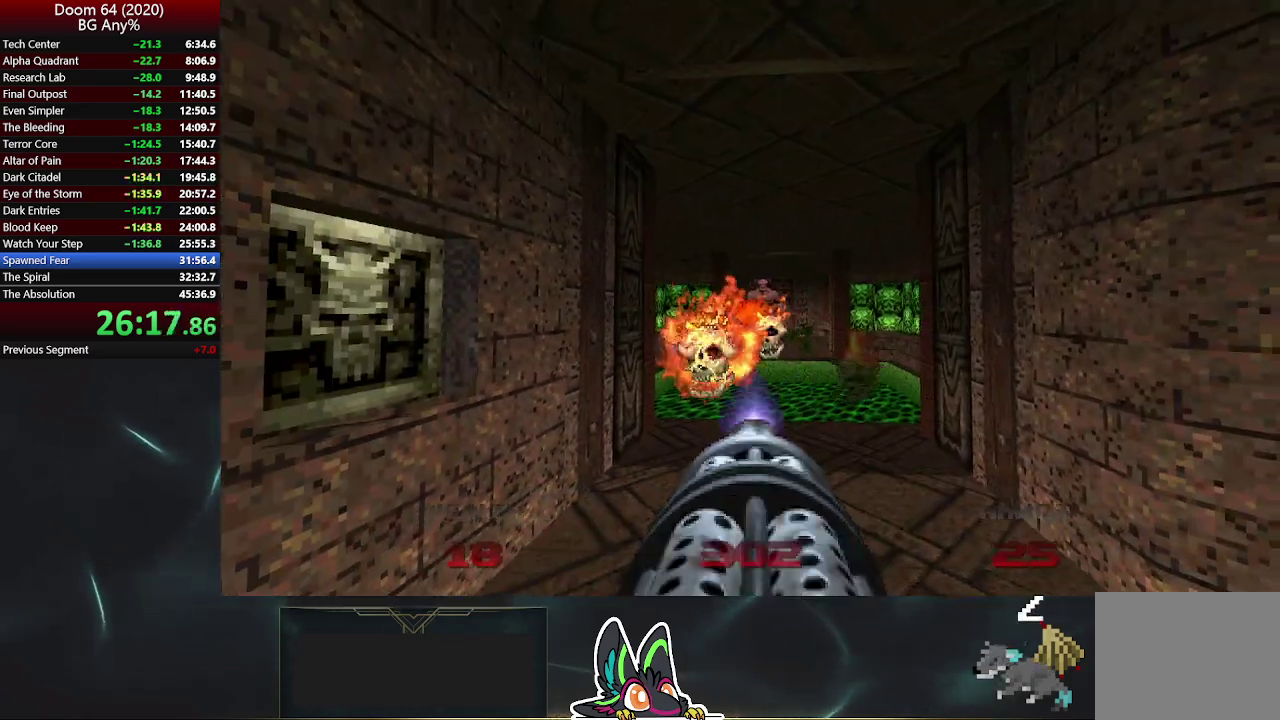
{"buttons": ["R2"], "left_stick": "right", "right_stick": "center", "events": [[67, "left_stick", "center"], [500, "left_stick", "right"]]}
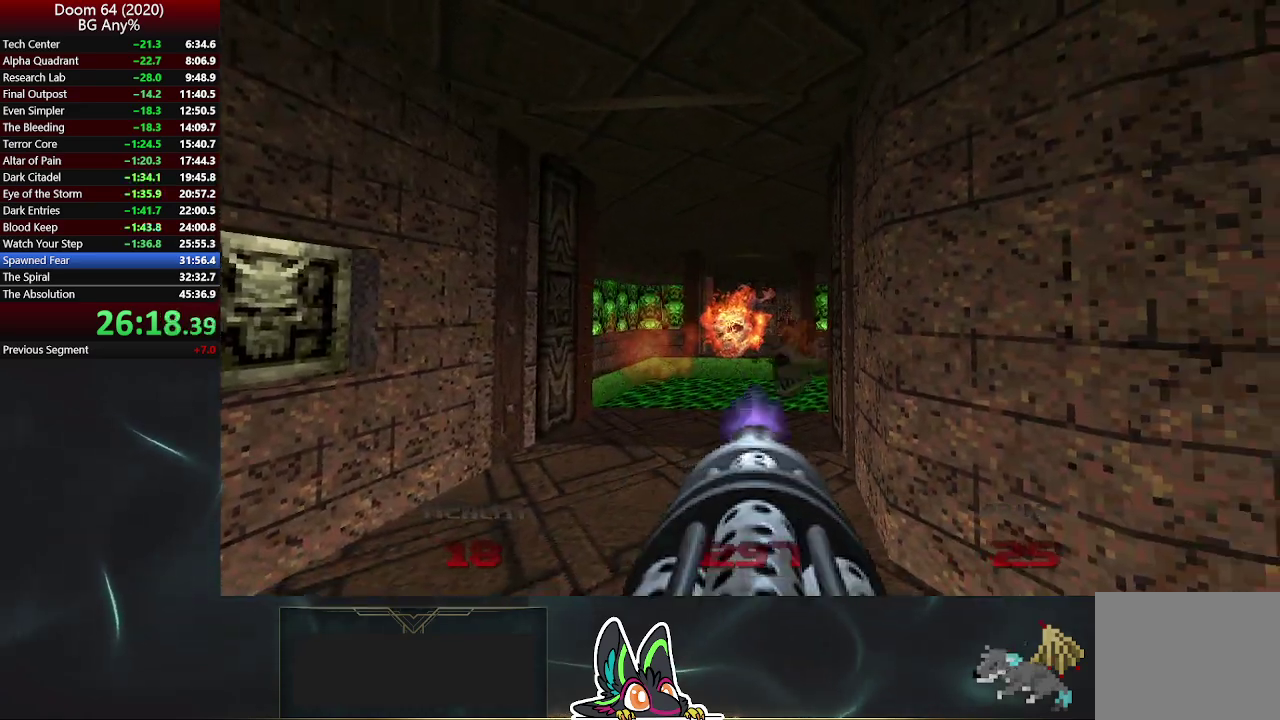
{"buttons": ["R2"], "left_stick": "center", "right_stick": "center", "events": [[100, "left_stick", "center"], [183, "left_stick", "up-left"], [267, "left_stick", "left"], [367, "left_stick", "center"]]}
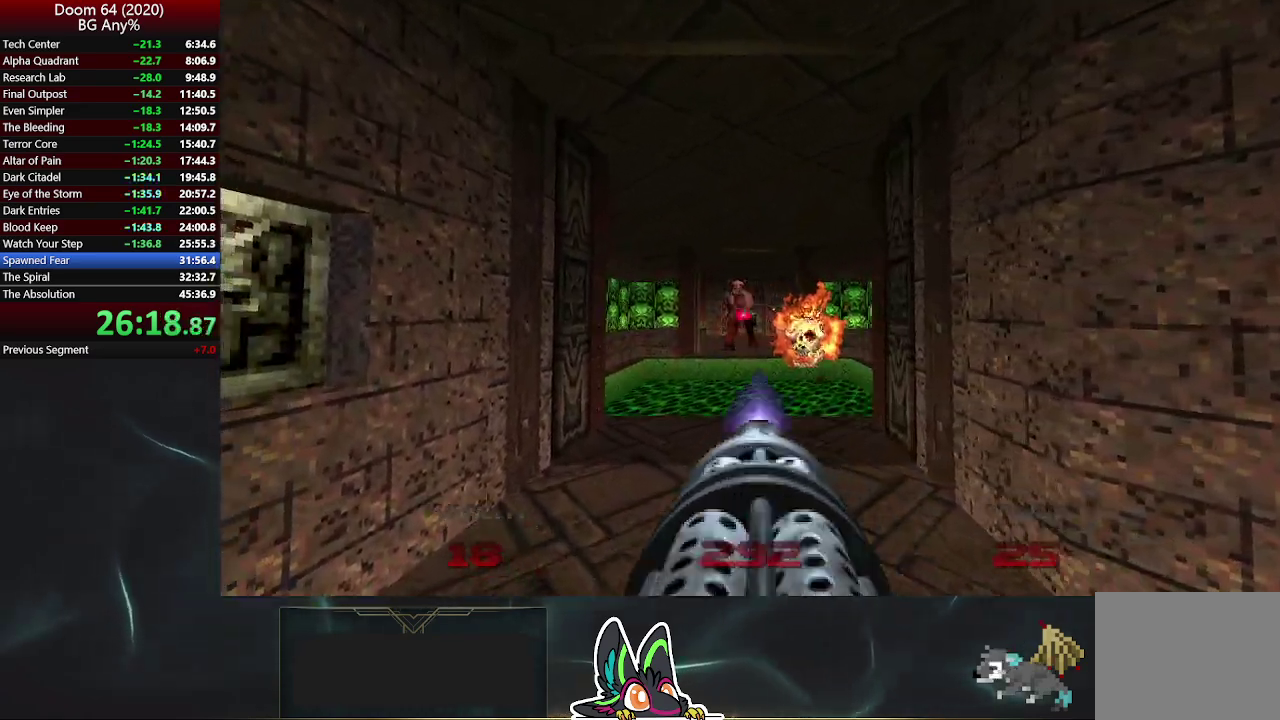
{"buttons": ["R2"], "left_stick": "down-right", "right_stick": "center", "events": [[33, "left_stick", "up"], [183, "left_stick", "center"], [233, "left_stick", "down"], [350, "left_stick", "down-right"]]}
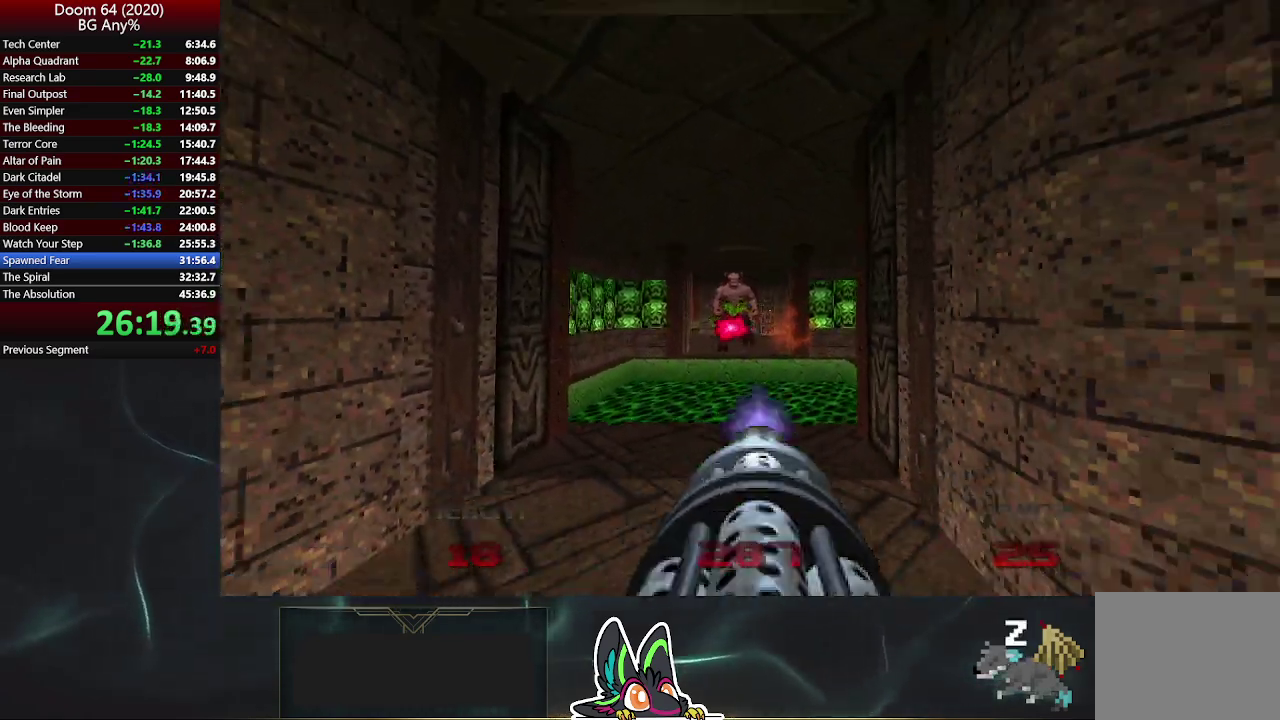
{"buttons": [], "left_stick": "right", "right_stick": "center", "events": [[17, "R2", "up"], [167, "left_stick", "center"], [383, "left_stick", "right"]]}